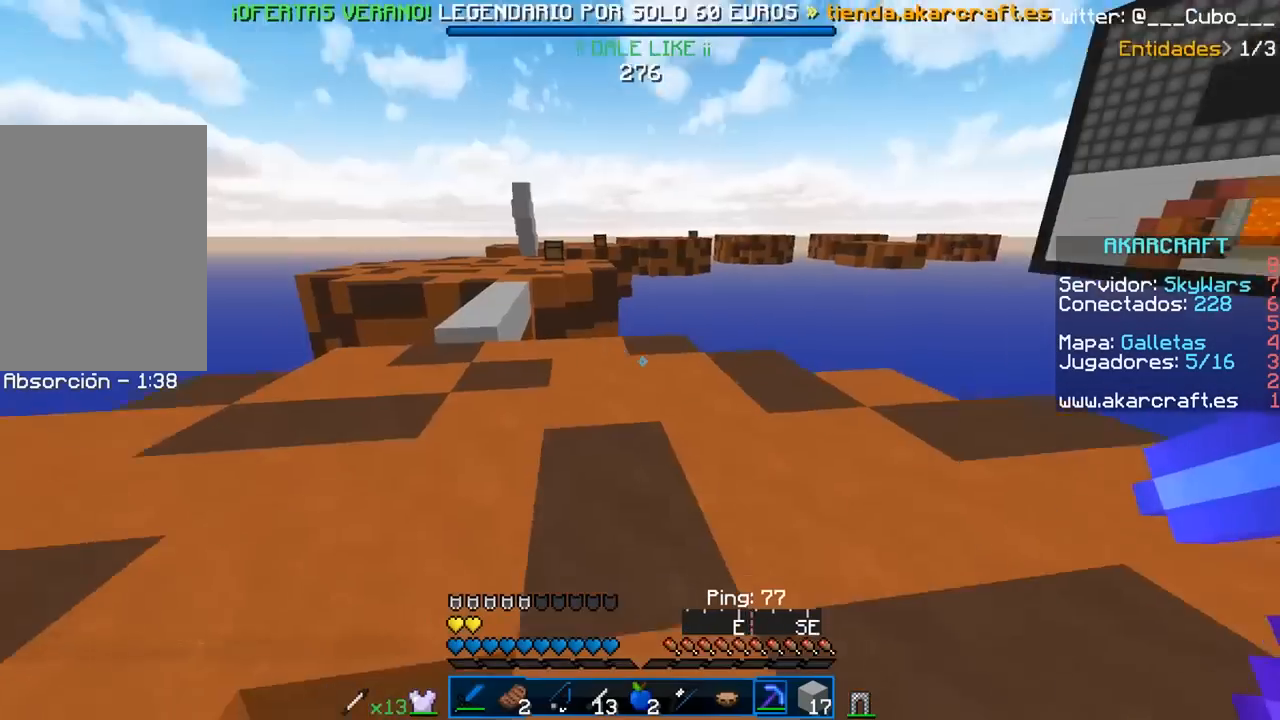
Gameplay with keyboard and mouse; each line is a JSON object with the keys and mouse buttons held at the frame after it. "events" lists presses ("down") and releases ("up") of "a", "d", "s", "w", "mouse_left" and "mouse_right" between this image and that frame as [ms after this image, input, new state], when the widget could be followed in between. "mouse_left", "mouse_right" = the "left", "right" buttons of the "mouse" list. No other keys are recorded. Fast repeated clicks can show as one long hold. Mouse movement is not recorded.
{"keys": ["a", "w"], "mouse": [], "events": [[17, "w", "down"], [67, "a", "down"], [367, "a", "up"], [467, "a", "down"]]}
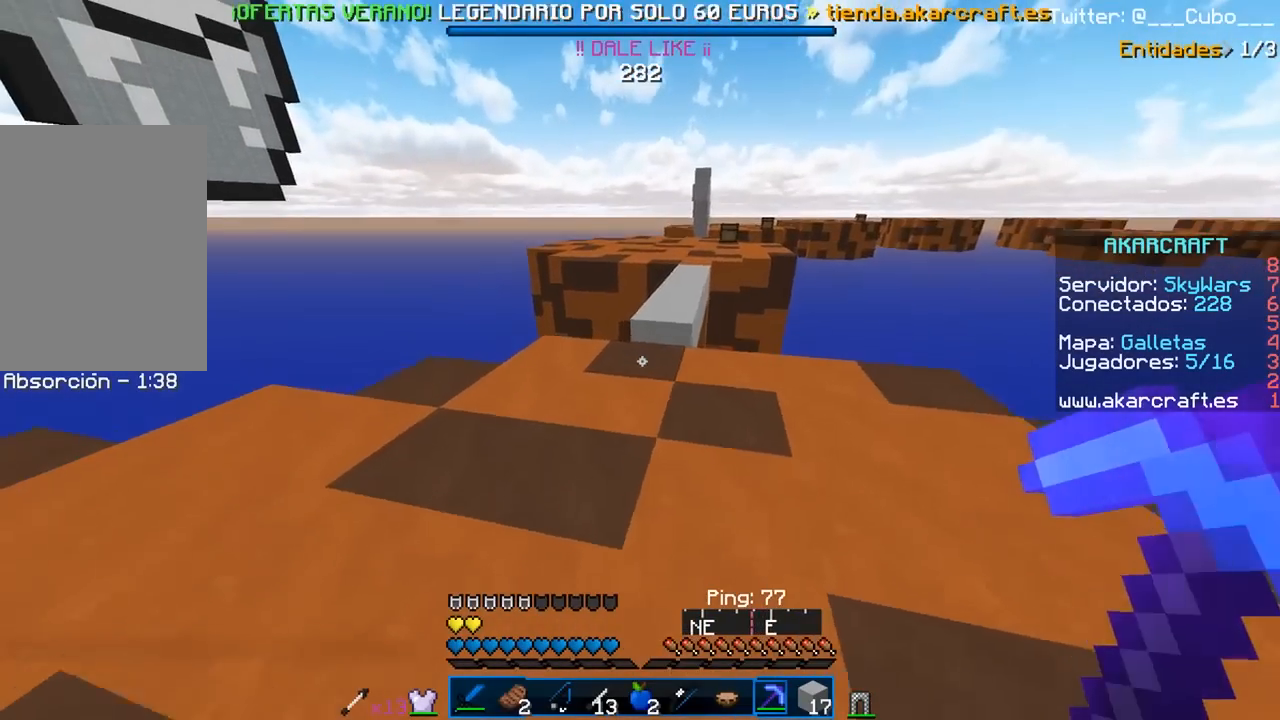
{"keys": ["w"], "mouse": [], "events": [[117, "a", "up"]]}
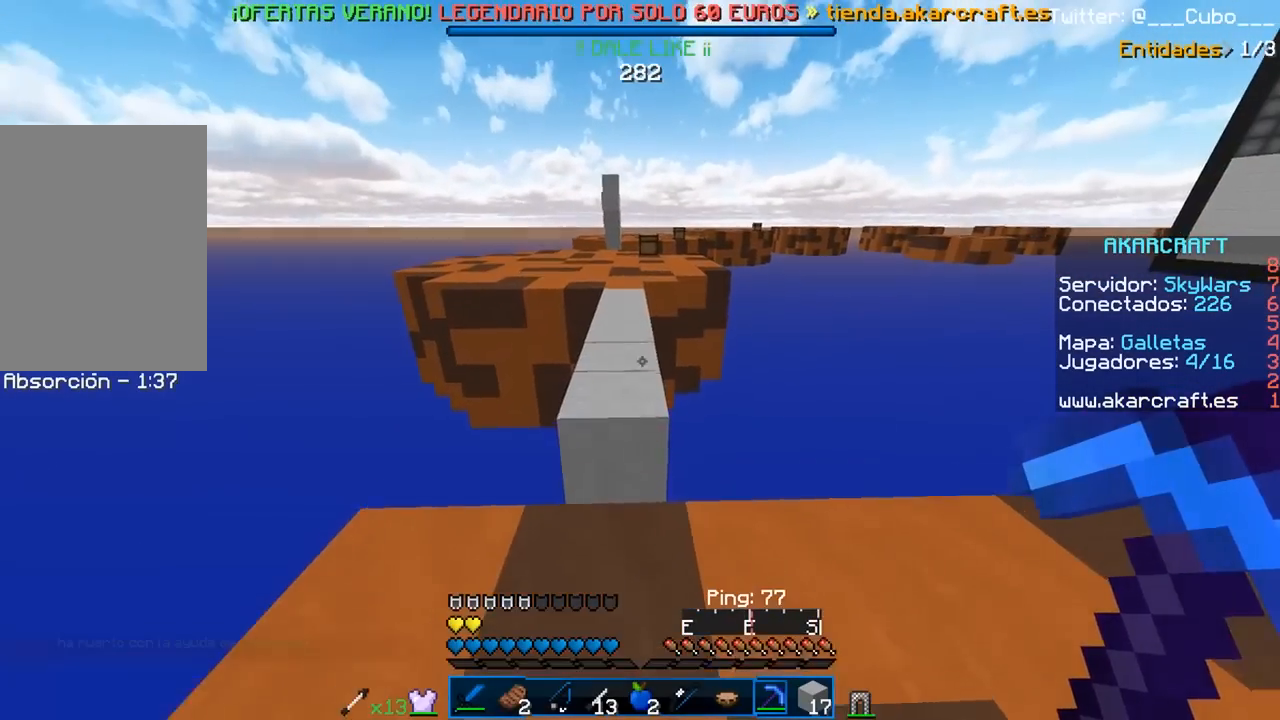
{"keys": [], "mouse": [], "events": [[200, "w", "up"]]}
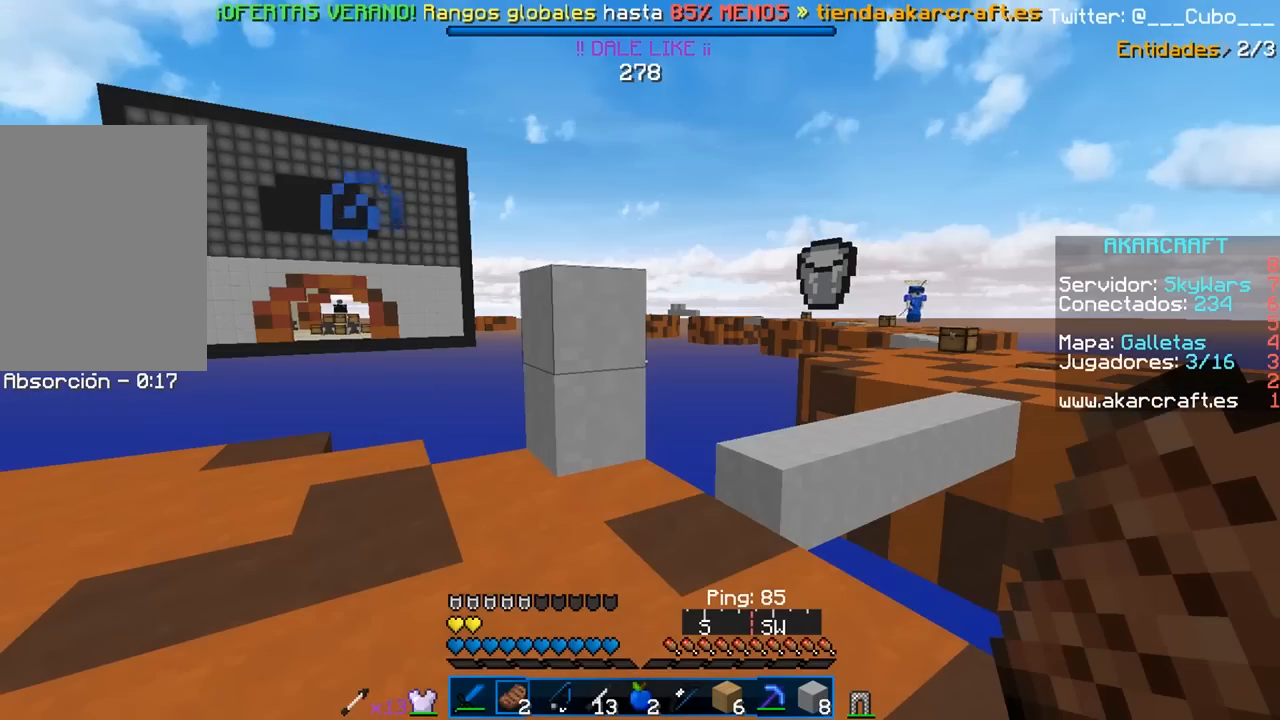
{"keys": [], "mouse": [], "events": []}
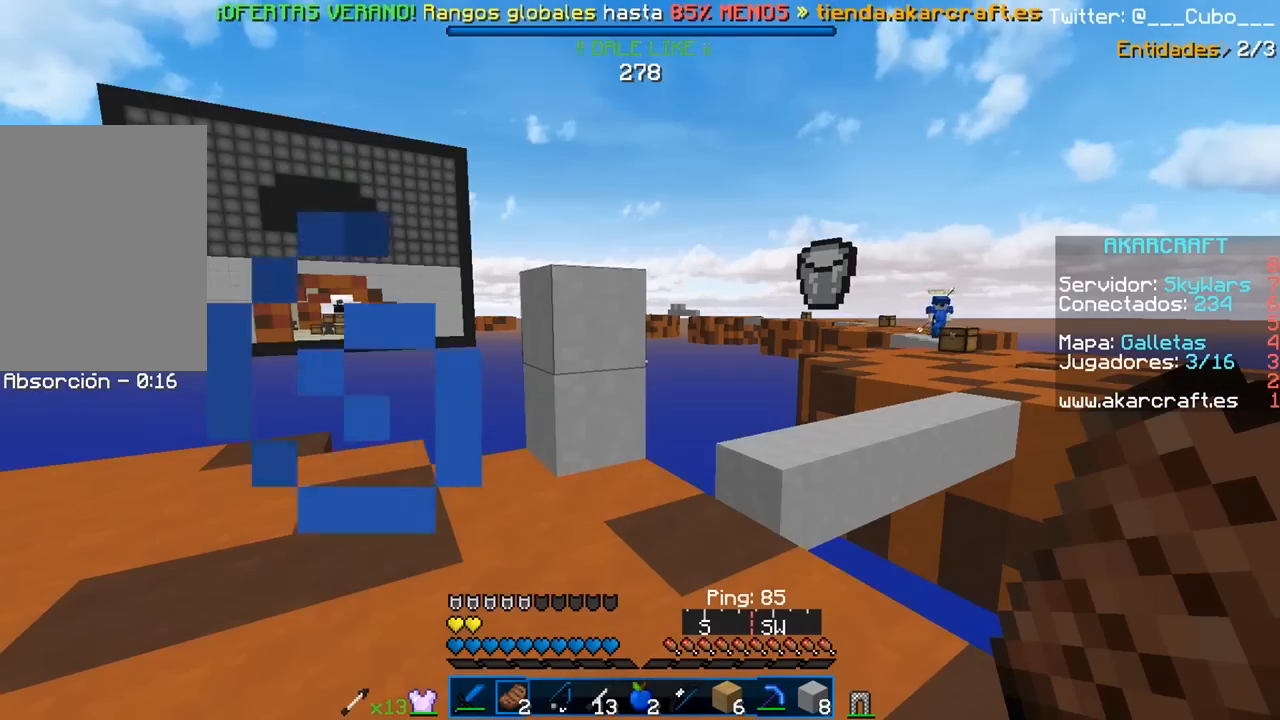
{"keys": [], "mouse": [], "events": []}
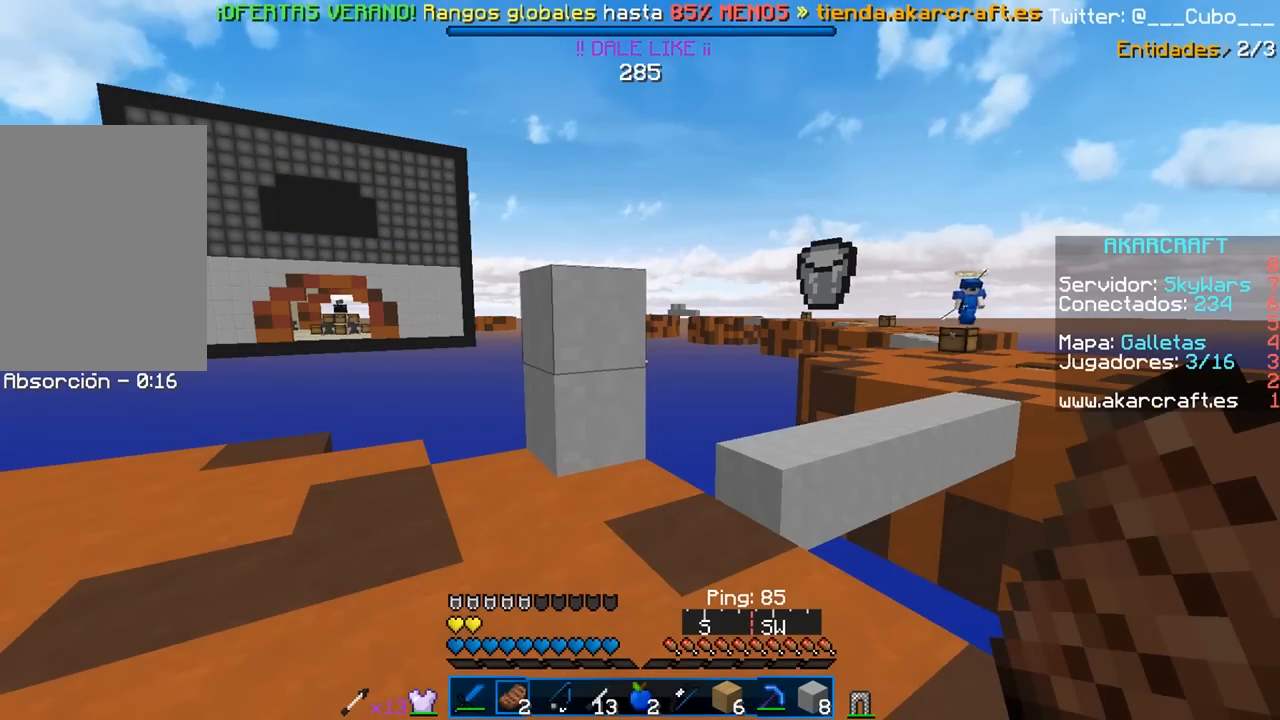
{"keys": [], "mouse": [], "events": []}
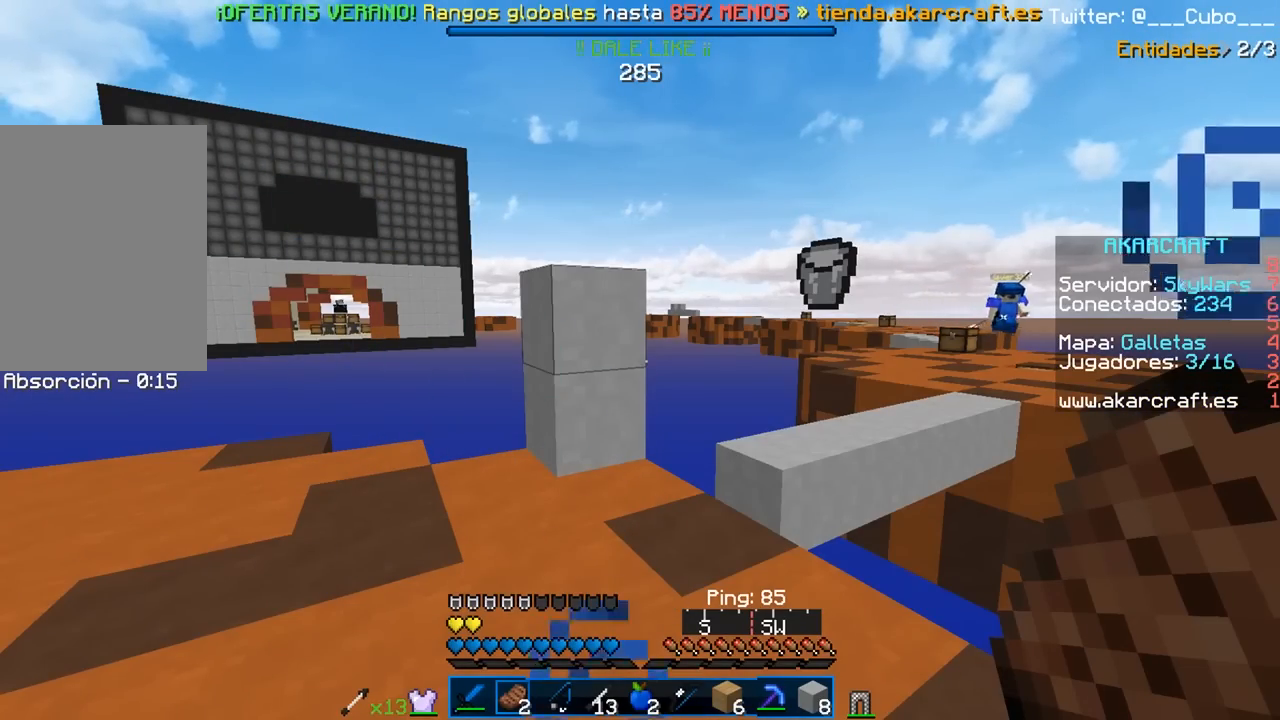
{"keys": [], "mouse": [], "events": []}
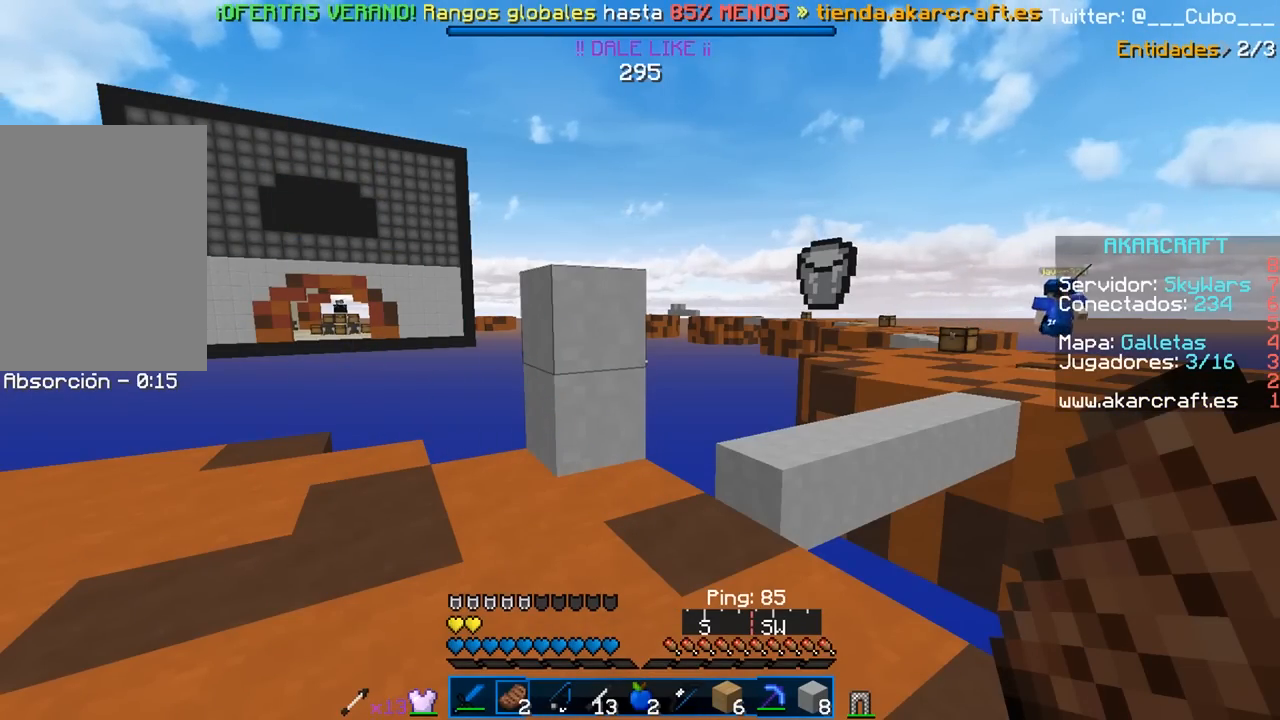
{"keys": [], "mouse": [], "events": []}
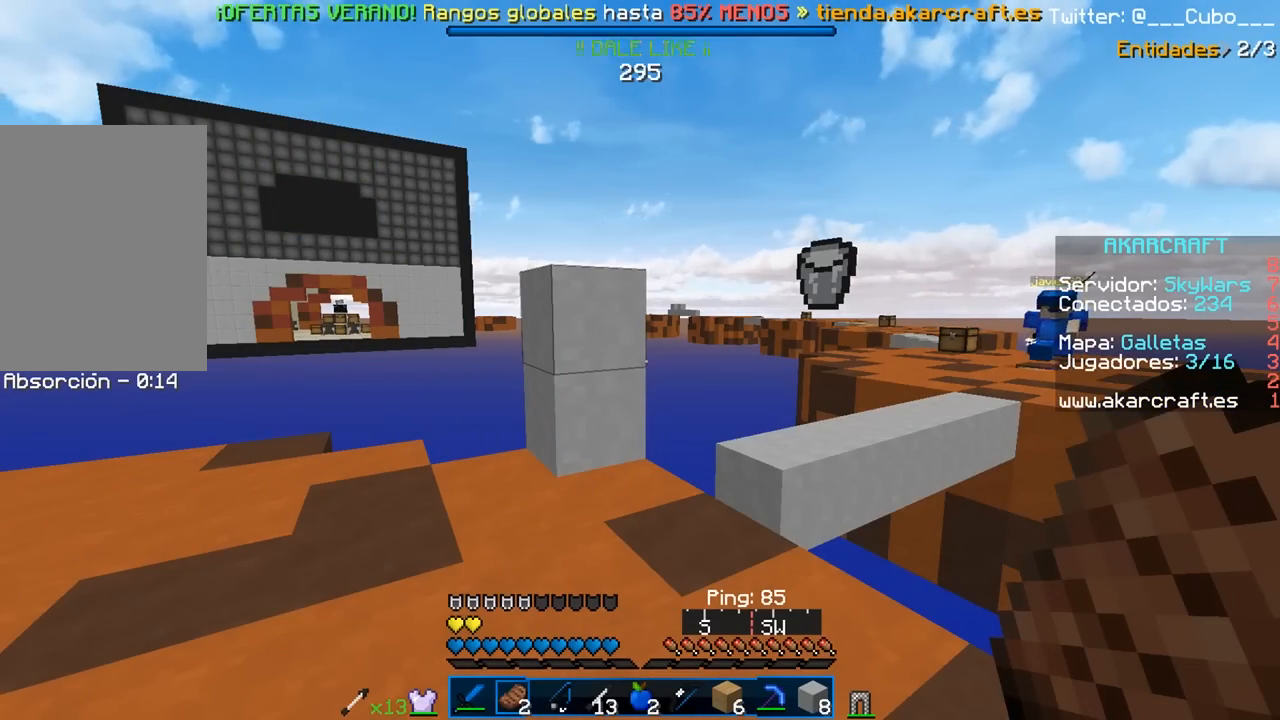
{"keys": [], "mouse": [], "events": []}
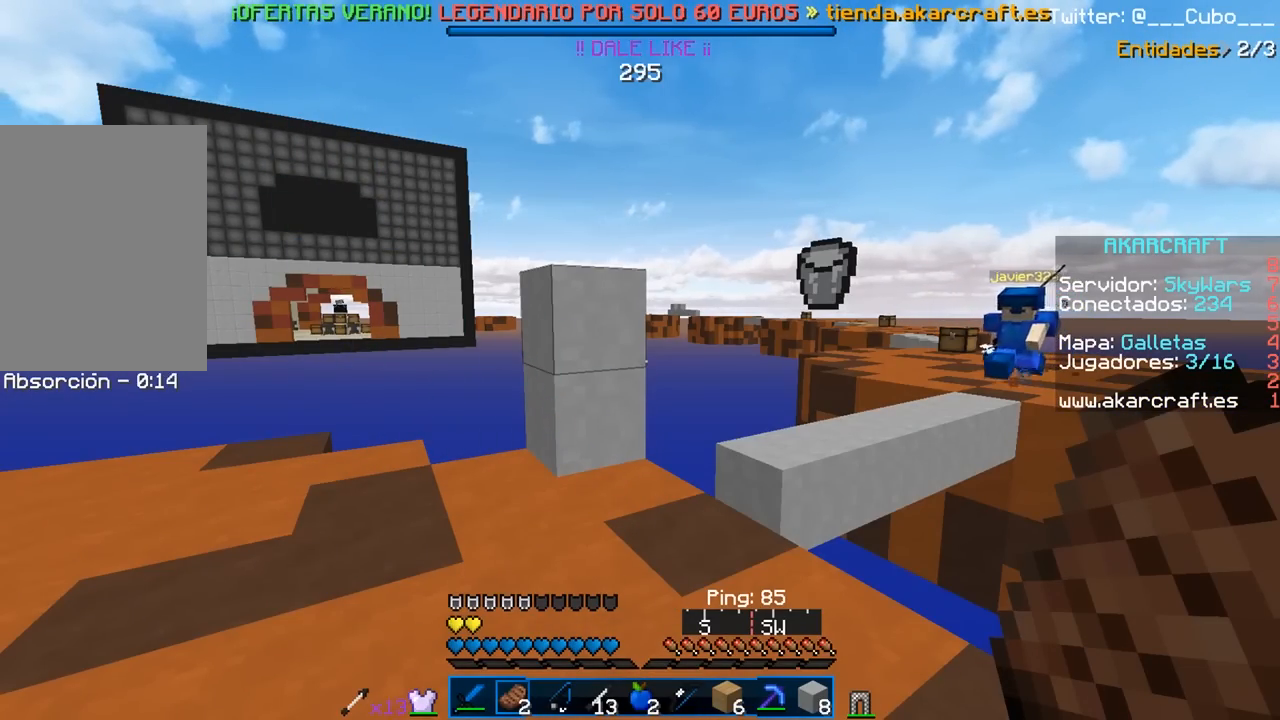
{"keys": [], "mouse": [], "events": []}
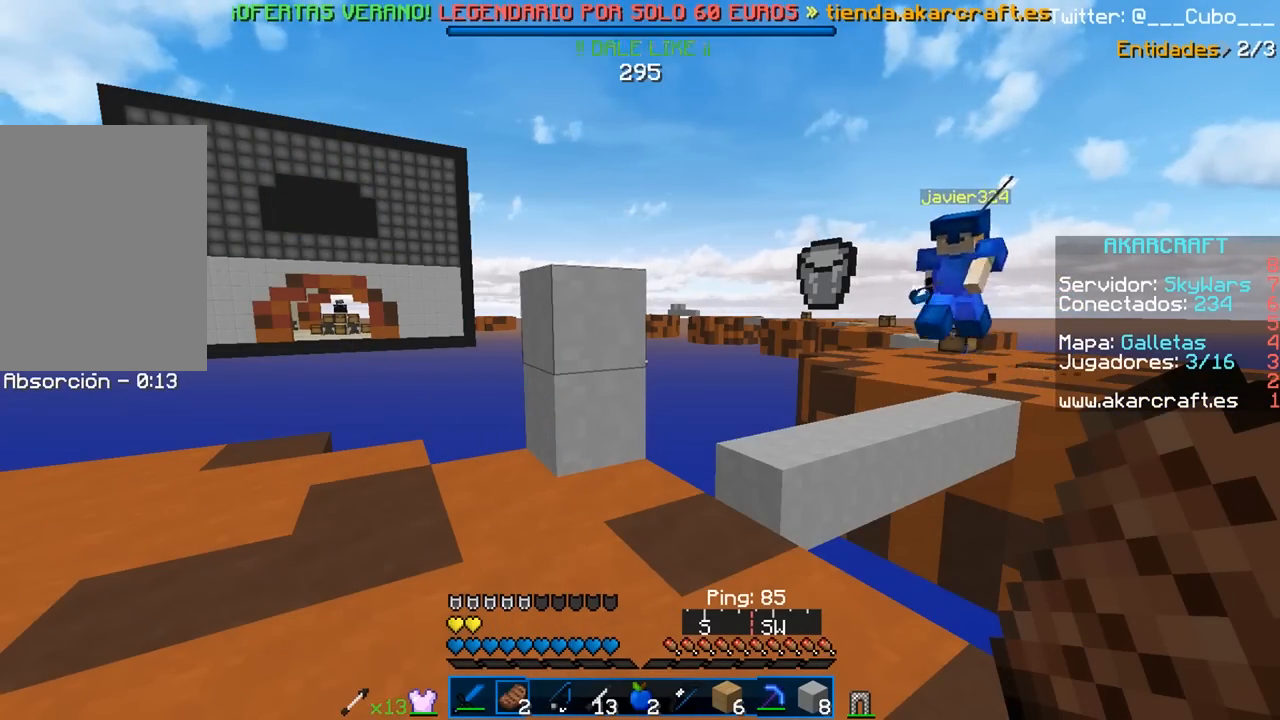
{"keys": ["d"], "mouse": ["right"], "events": [[317, "mouse_right", "down"], [450, "d", "down"]]}
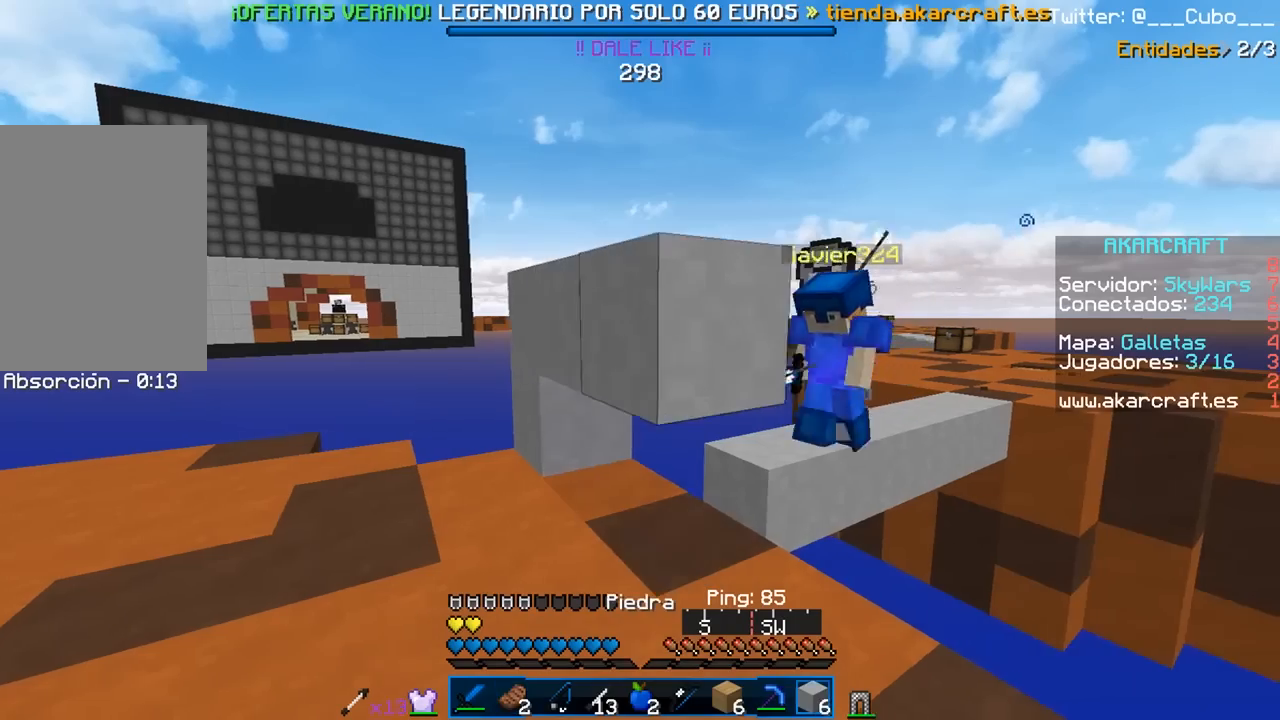
{"keys": ["a", "w"], "mouse": [], "events": [[217, "mouse_right", "up"], [250, "a", "down"], [283, "d", "up"], [500, "w", "down"]]}
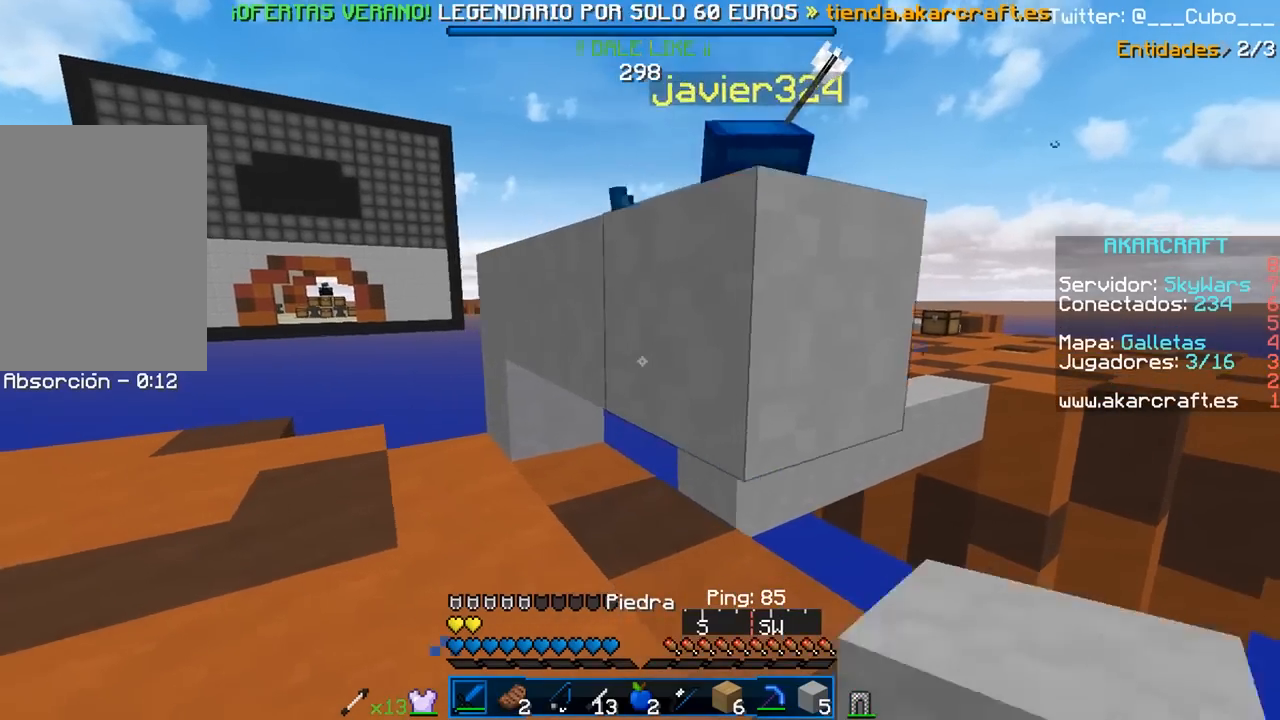
{"keys": [], "mouse": [], "events": [[183, "w", "up"], [300, "a", "up"]]}
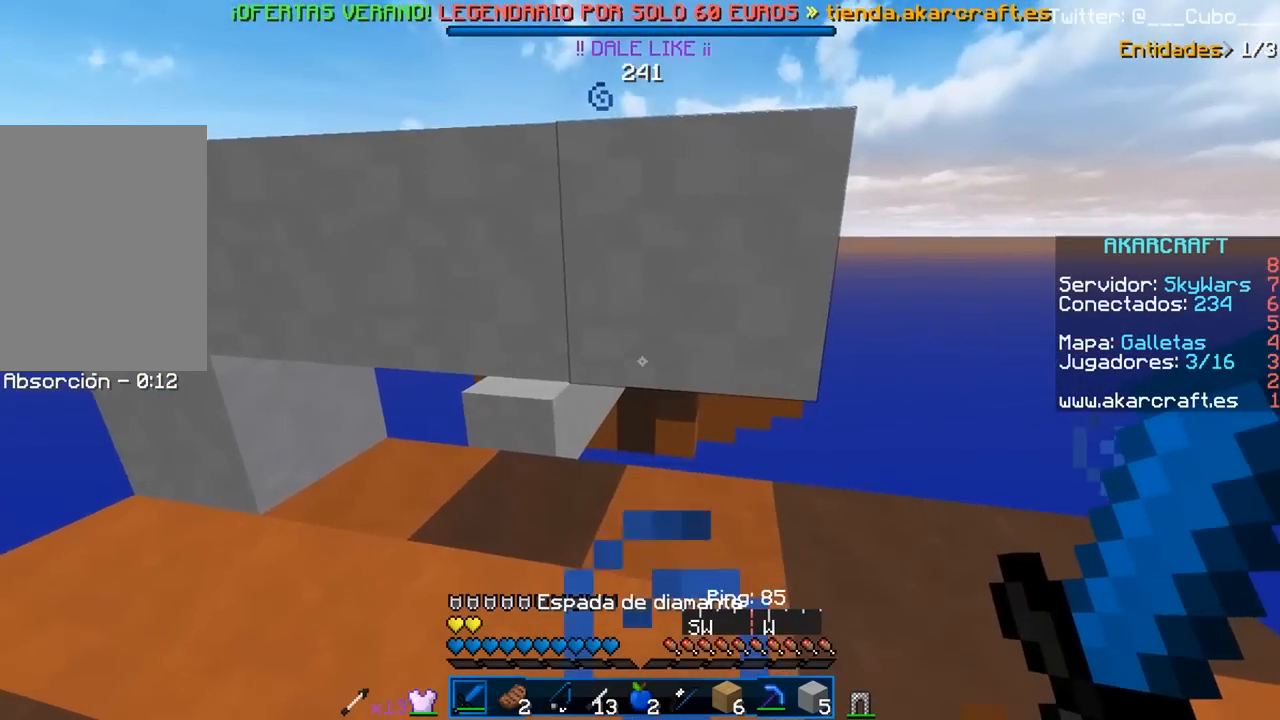
{"keys": [], "mouse": [], "events": []}
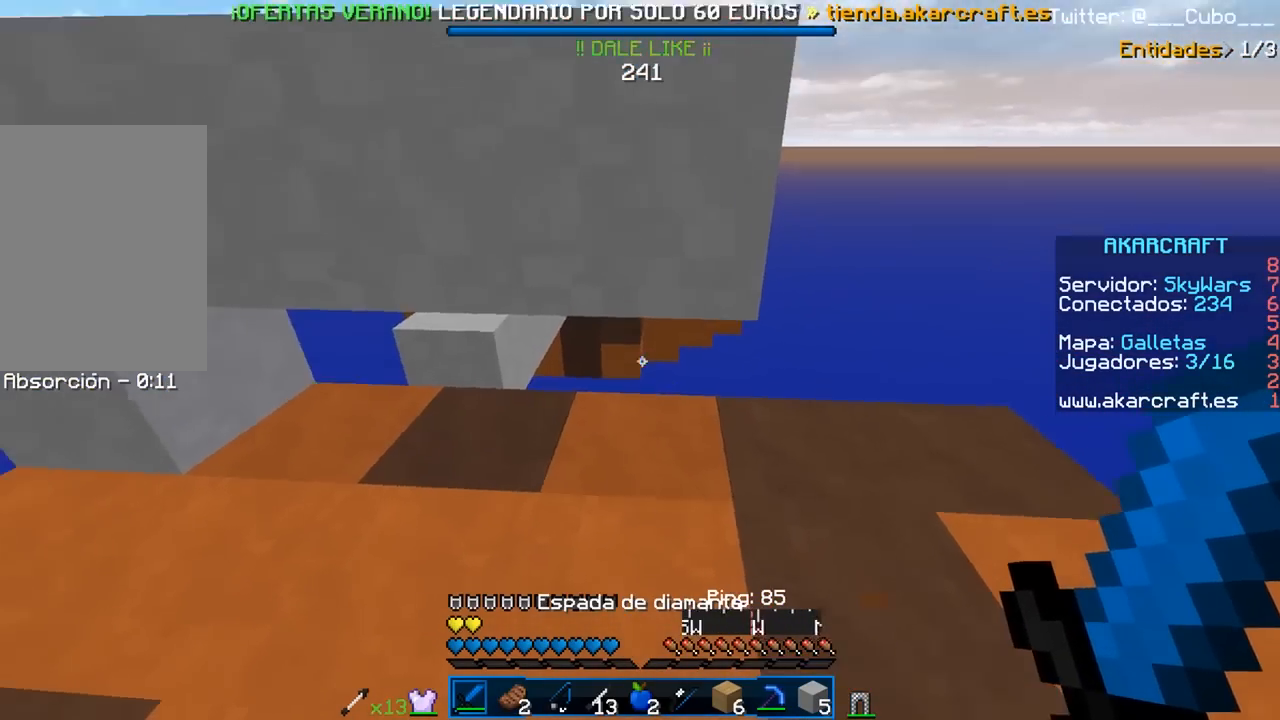
{"keys": ["d"], "mouse": ["left"], "events": [[250, "mouse_left", "down"], [500, "d", "down"]]}
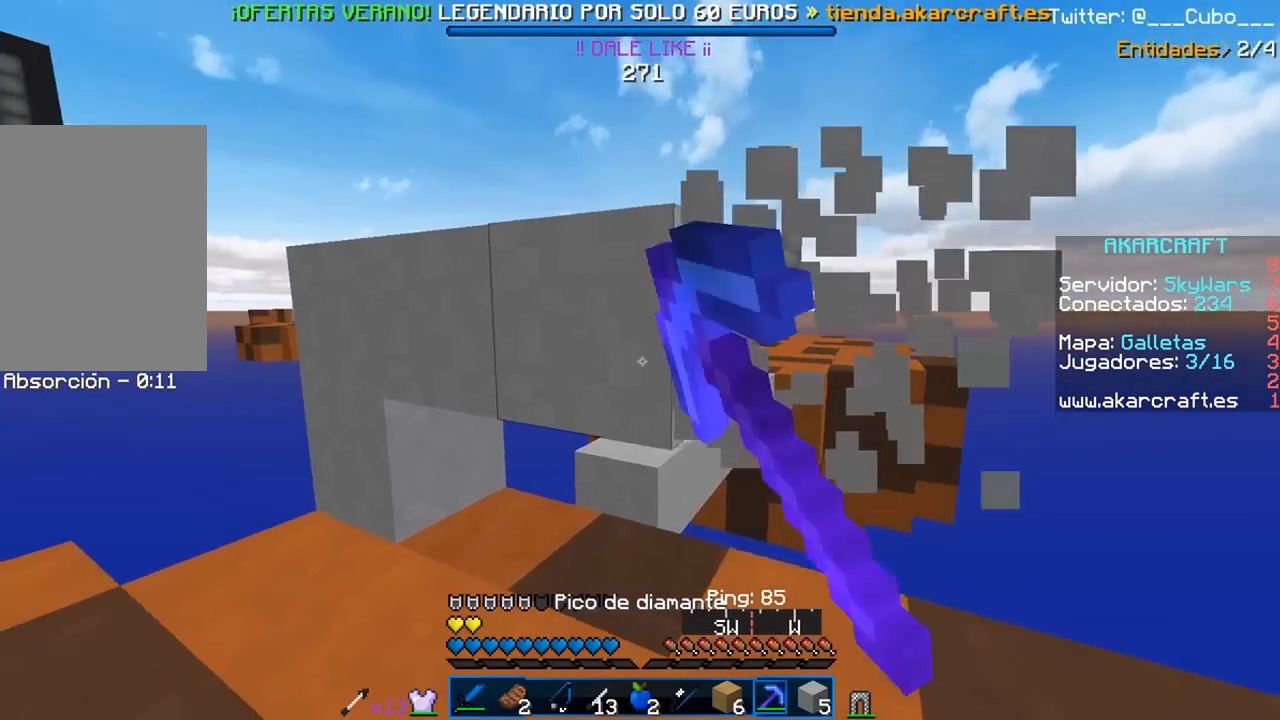
{"keys": ["d", "w"], "mouse": ["left"], "events": [[200, "d", "up"], [450, "d", "down"], [450, "w", "down"]]}
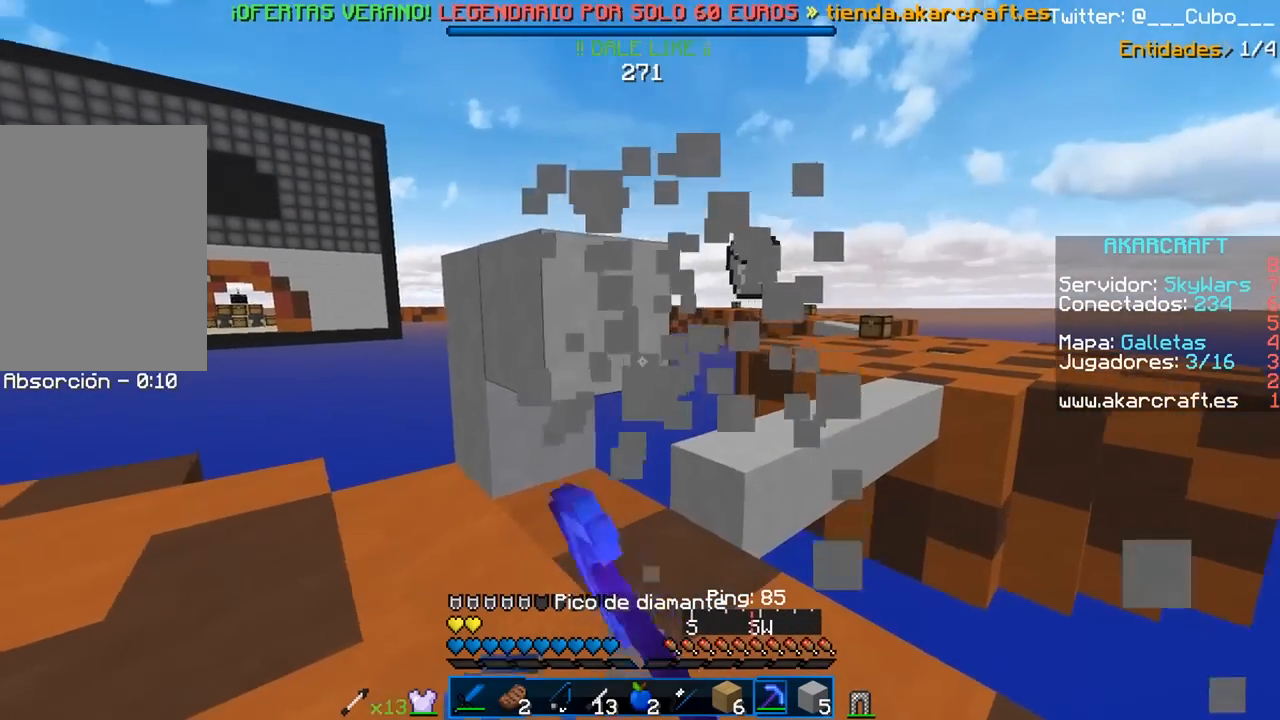
{"keys": [], "mouse": ["left"], "events": [[50, "d", "up"], [150, "w", "up"], [200, "w", "down"], [500, "w", "up"]]}